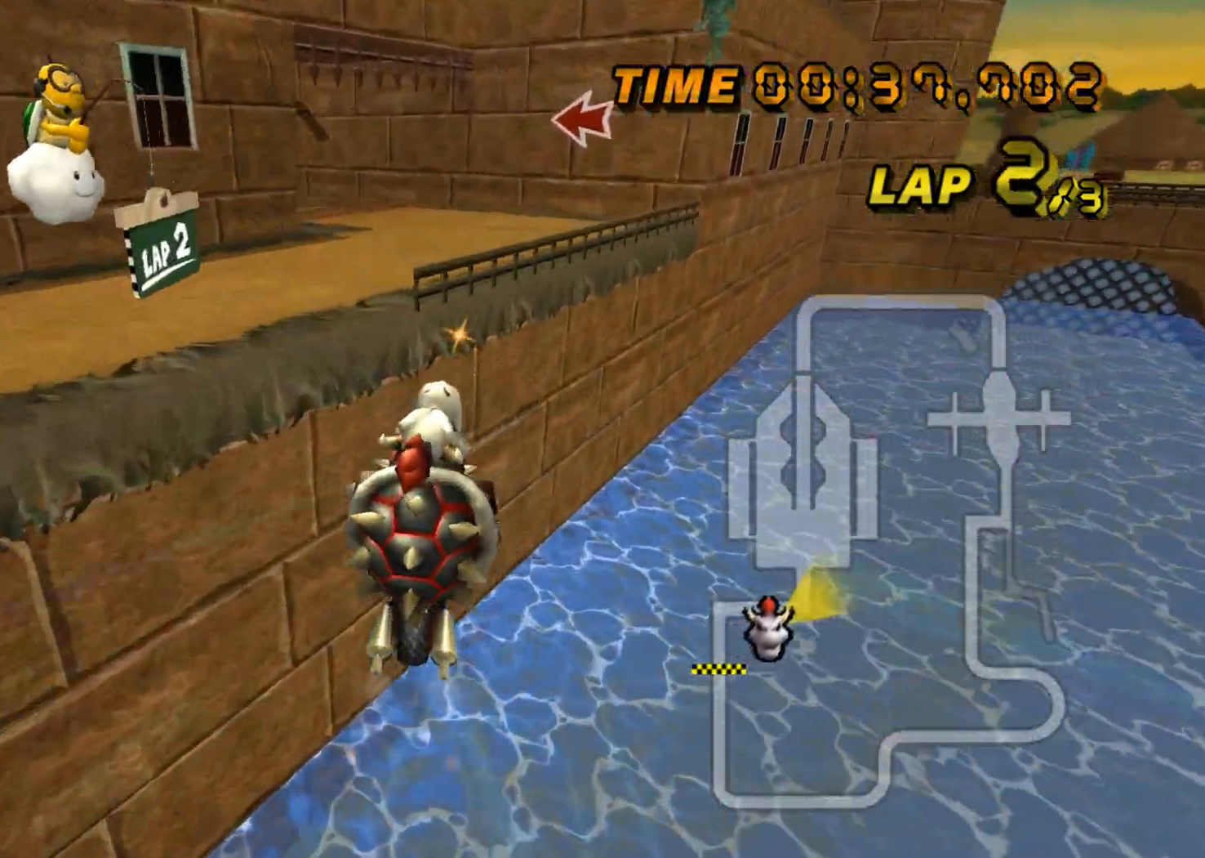
Gameplay with a controller (Nintendo layout); each line is a JSON object with the inputs held at the frame after it. "events" lists button and stick changes between this image and that frame as [ms after this image, input, new state], when the widget could be followed in between. Not read: B L3 R3 X Y Z.
{"buttons": ["A", "R1"], "left_stick": "up-right", "events": [[217, "left_stick", "down-left"], [350, "R1", "down"], [383, "left_stick", "up-left"], [433, "left_stick", "up-right"]]}
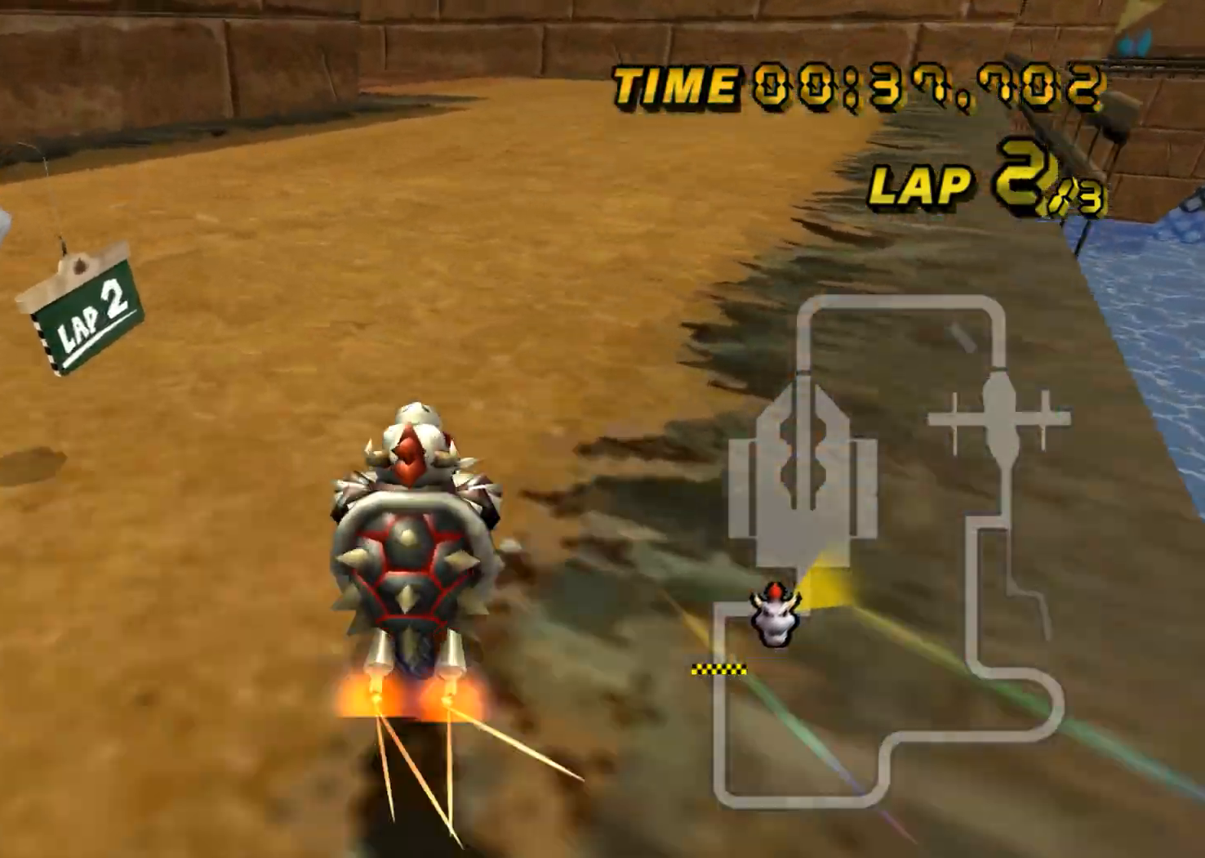
{"buttons": ["A", "R1"], "left_stick": "up", "events": [[167, "left_stick", "up-left"], [451, "left_stick", "up"]]}
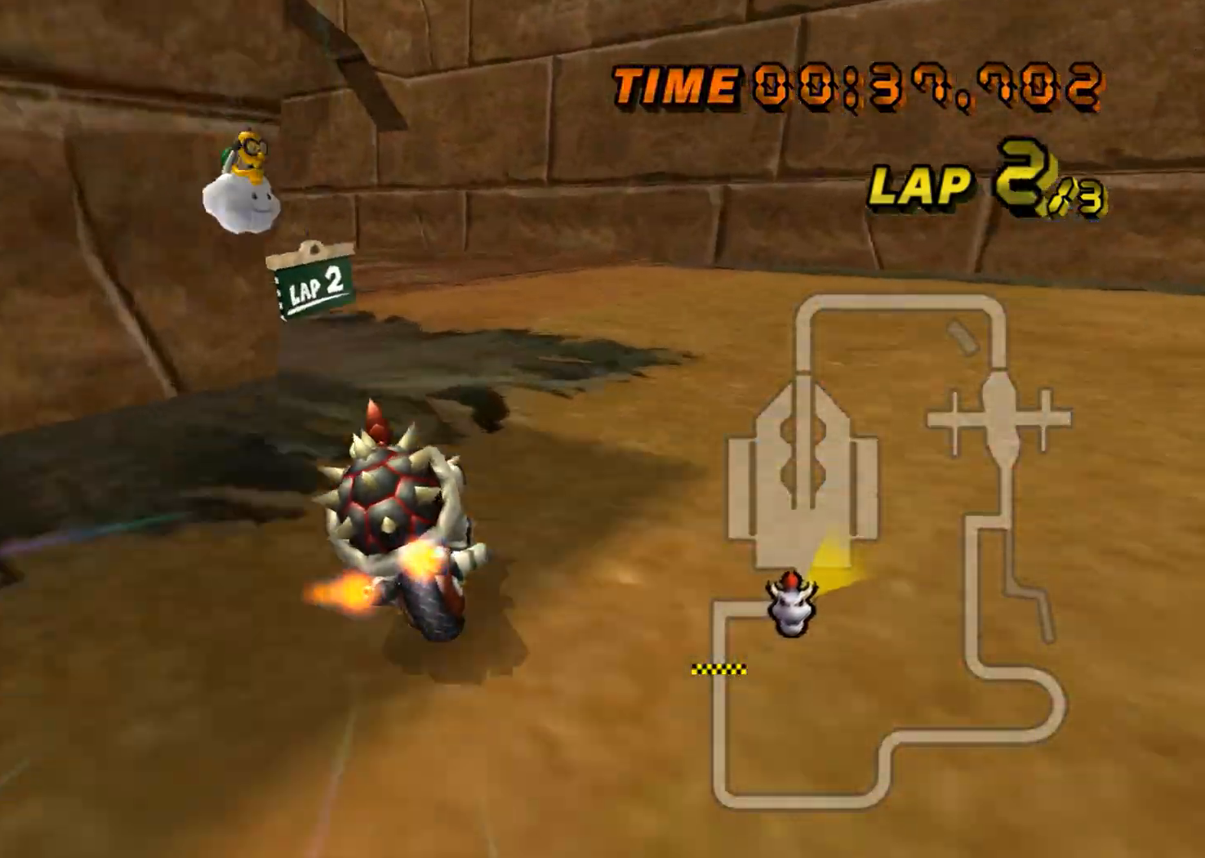
{"buttons": ["A", "R1"], "left_stick": "up-left", "events": [[133, "left_stick", "left"], [383, "left_stick", "up-left"]]}
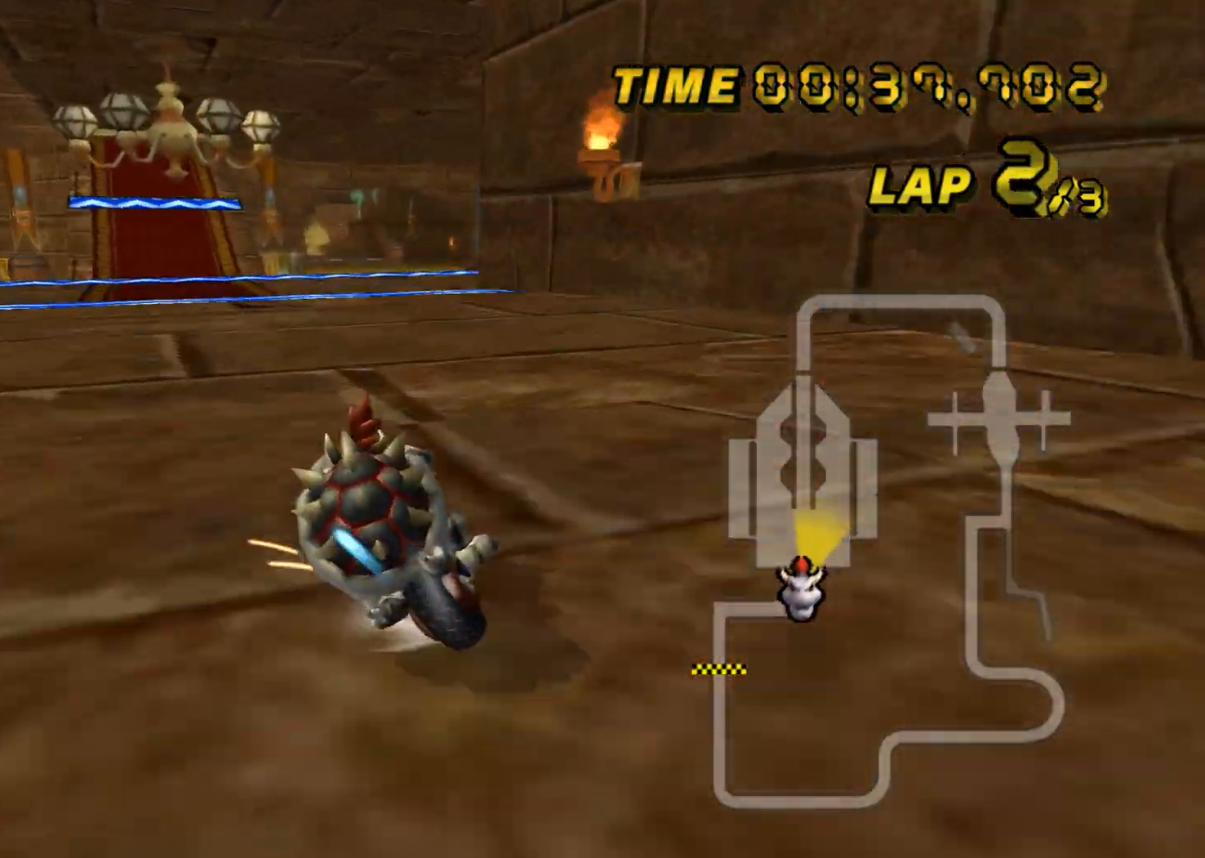
{"buttons": ["A"], "left_stick": "left", "events": [[117, "R1", "up"], [167, "left_stick", "center"], [184, "DPAD_UP", "down"], [200, "DPAD_RIGHT", "down"], [200, "DPAD_UP", "up"], [217, "DPAD_RIGHT", "up"], [350, "left_stick", "left"]]}
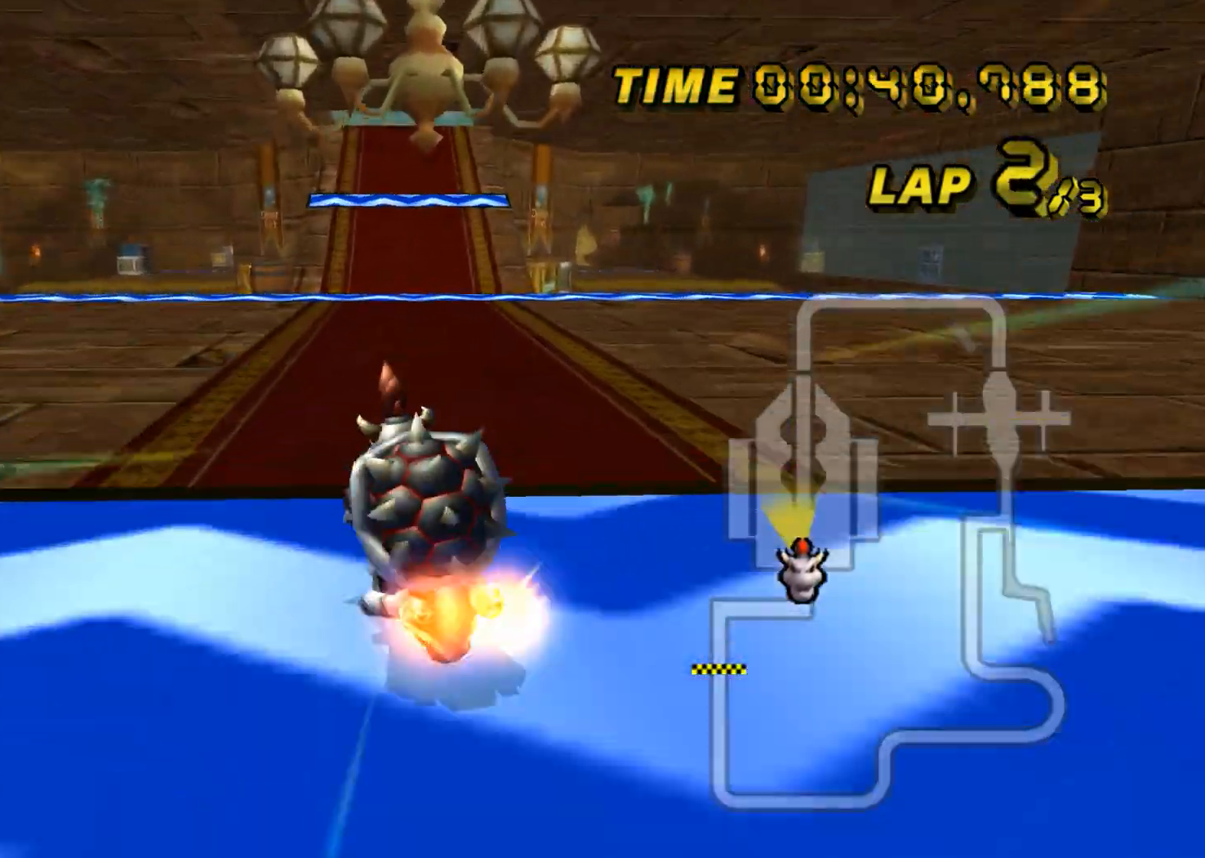
{"buttons": ["A"], "left_stick": "center", "events": [[83, "left_stick", "up"], [367, "left_stick", "center"]]}
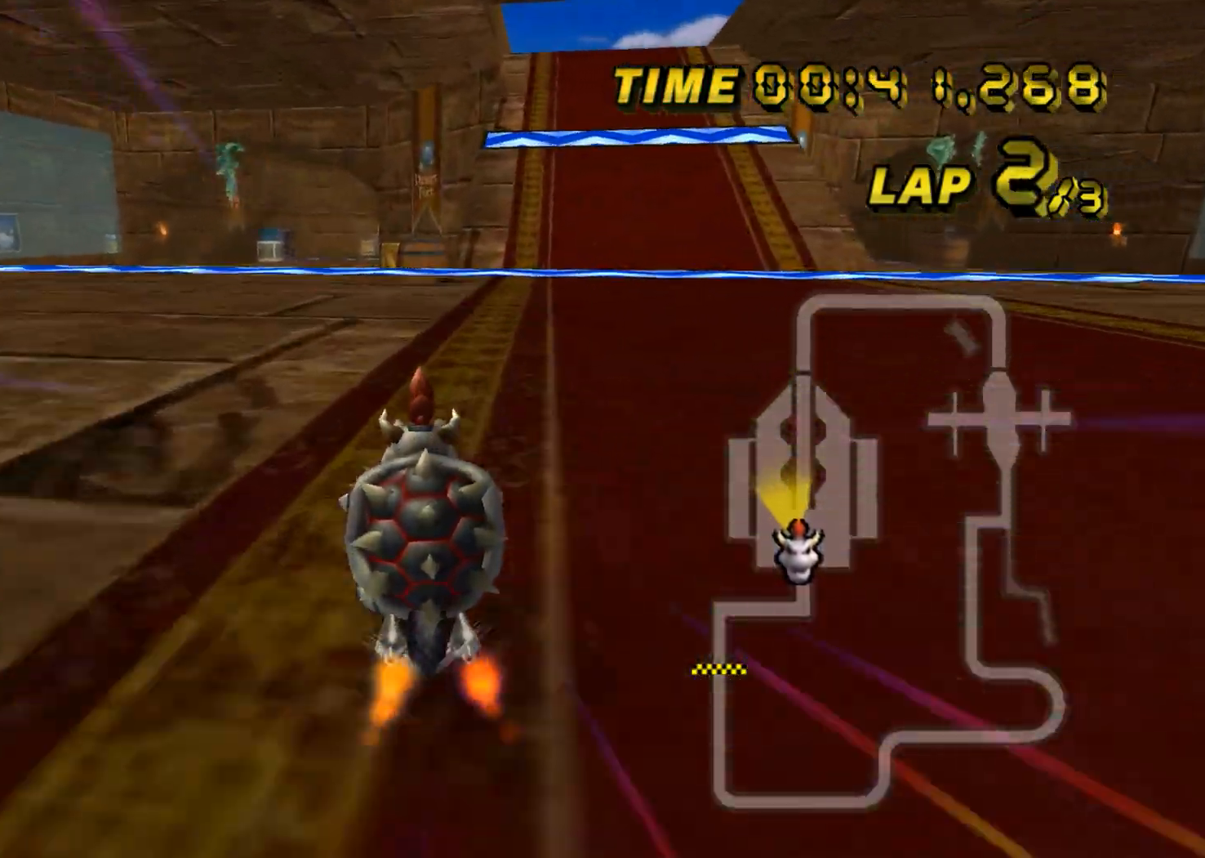
{"buttons": ["A"], "left_stick": "left", "events": [[117, "left_stick", "left"], [284, "left_stick", "center"], [451, "left_stick", "left"]]}
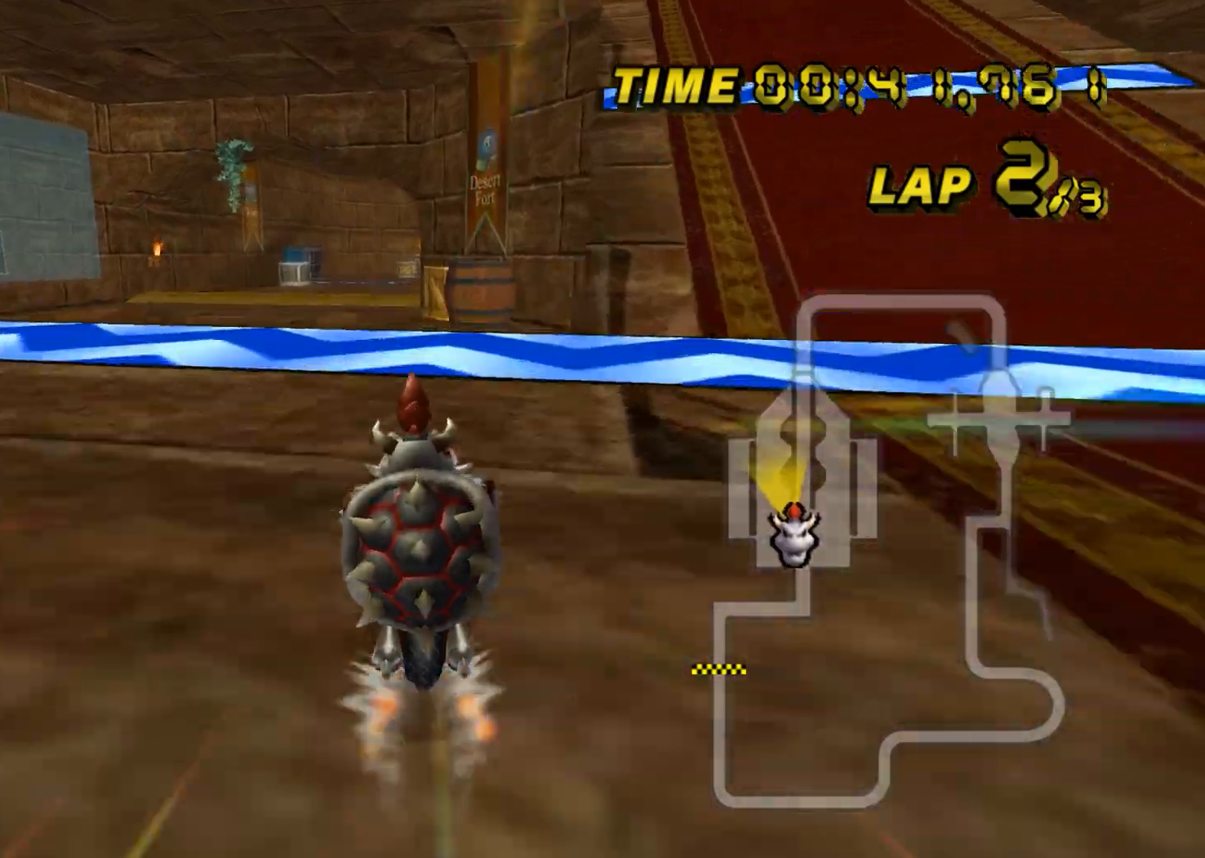
{"buttons": ["A"], "left_stick": "center", "events": [[33, "left_stick", "center"], [434, "DPAD_UP", "down"], [450, "DPAD_UP", "up"]]}
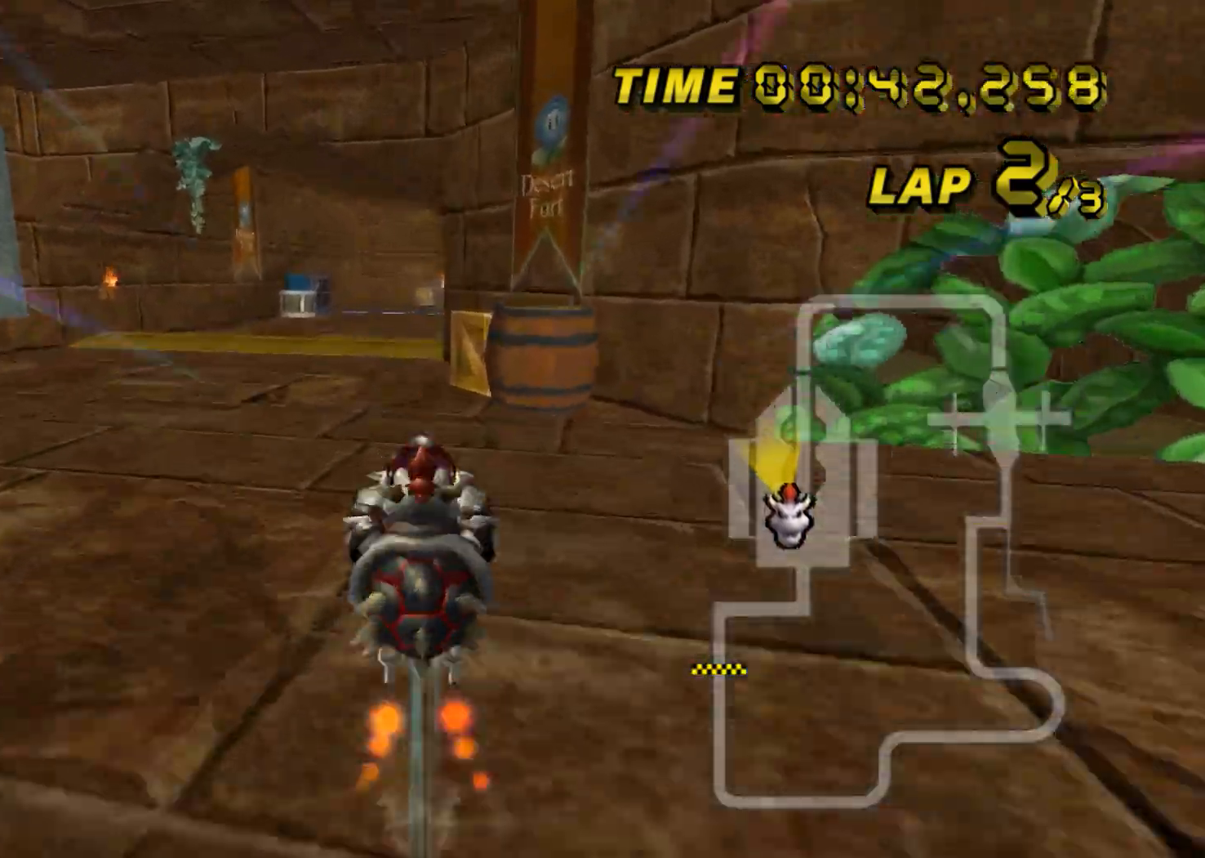
{"buttons": ["A"], "left_stick": "center", "events": []}
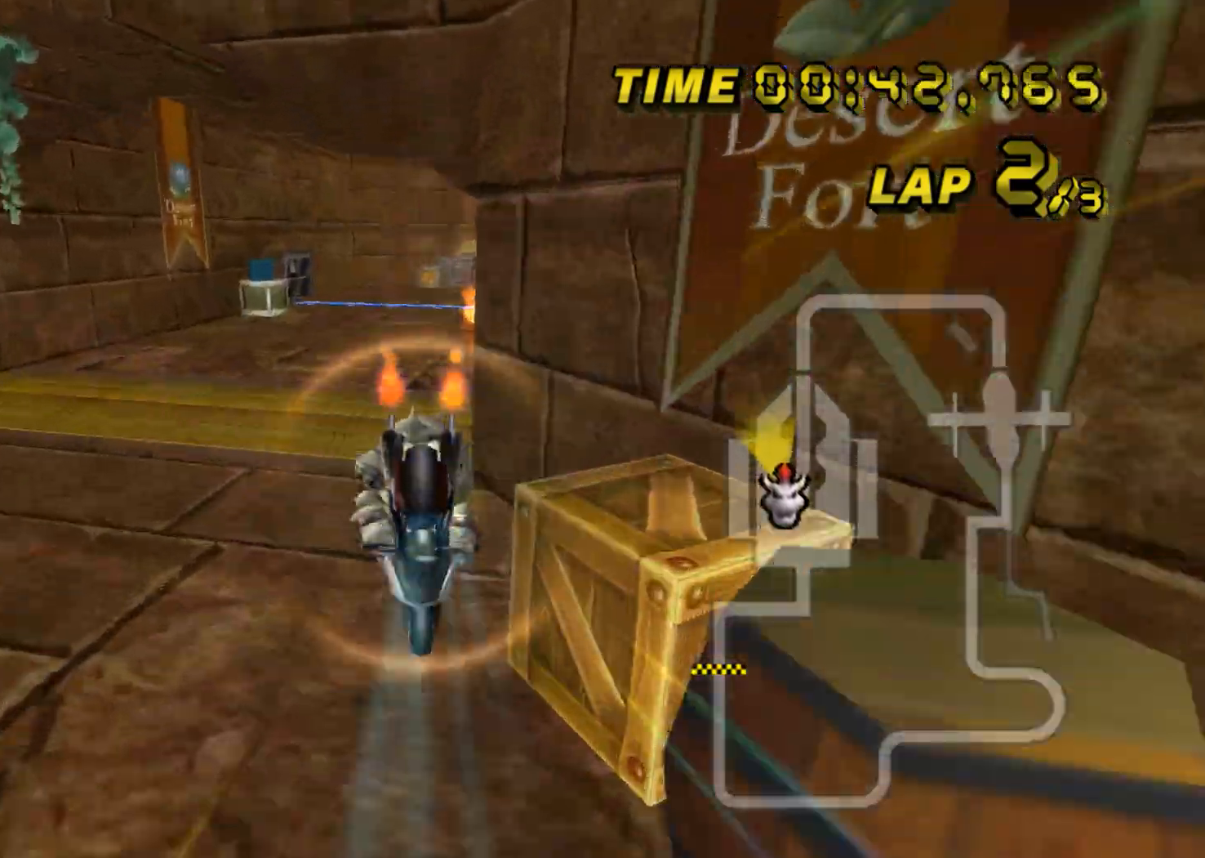
{"buttons": ["A", "R1"], "left_stick": "up-right", "events": [[300, "left_stick", "up"], [417, "left_stick", "up-right"], [467, "R1", "down"]]}
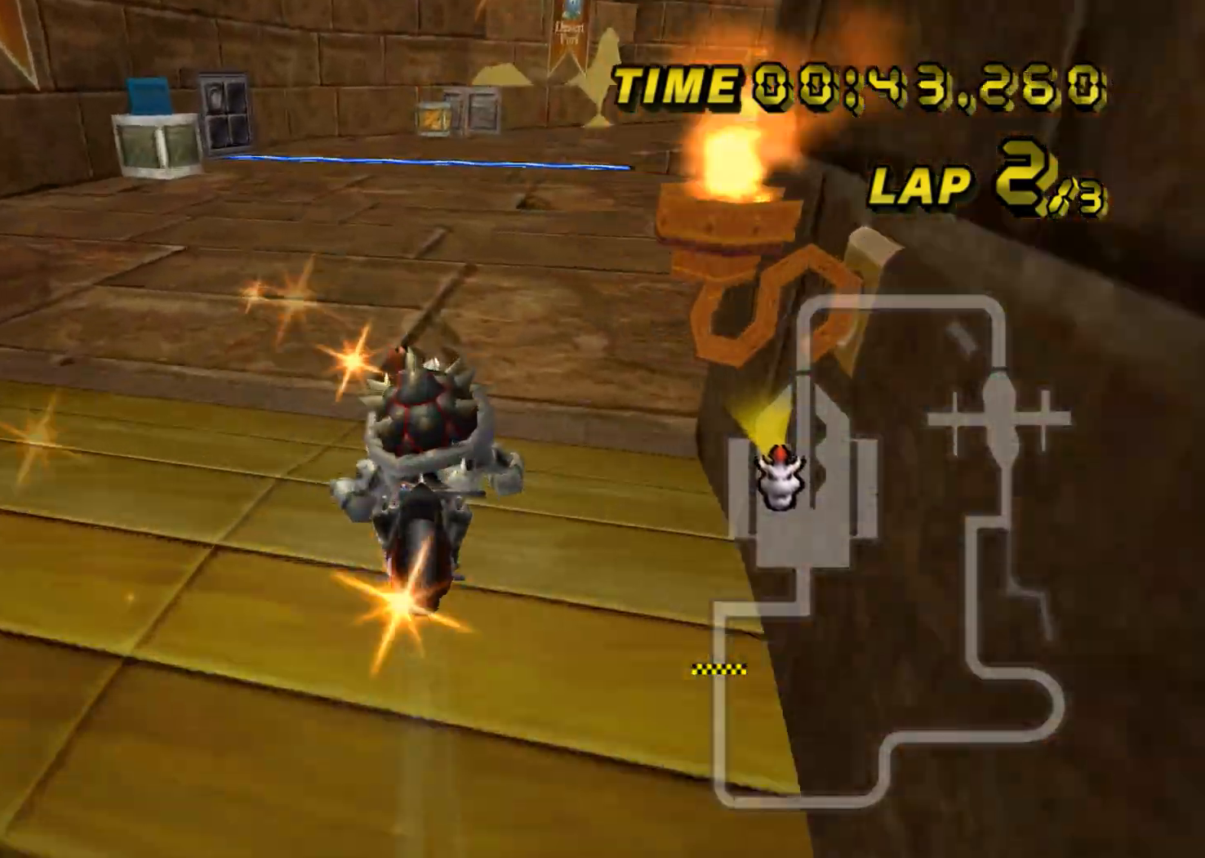
{"buttons": ["A", "R1"], "left_stick": "up-right", "events": [[151, "left_stick", "up-left"], [367, "left_stick", "up-right"]]}
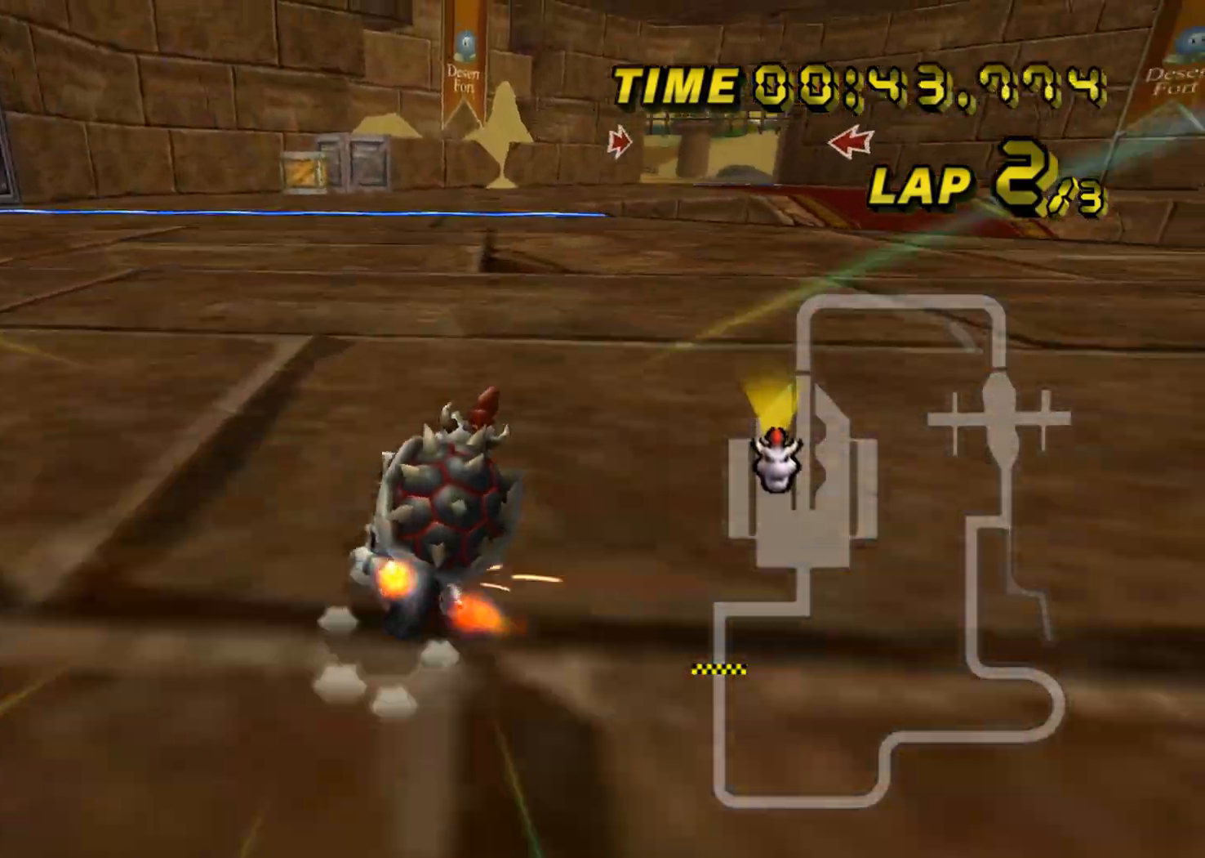
{"buttons": ["A"], "left_stick": "center", "events": [[183, "R1", "up"], [217, "left_stick", "center"], [350, "DPAD_UP", "down"], [367, "DPAD_UP", "up"]]}
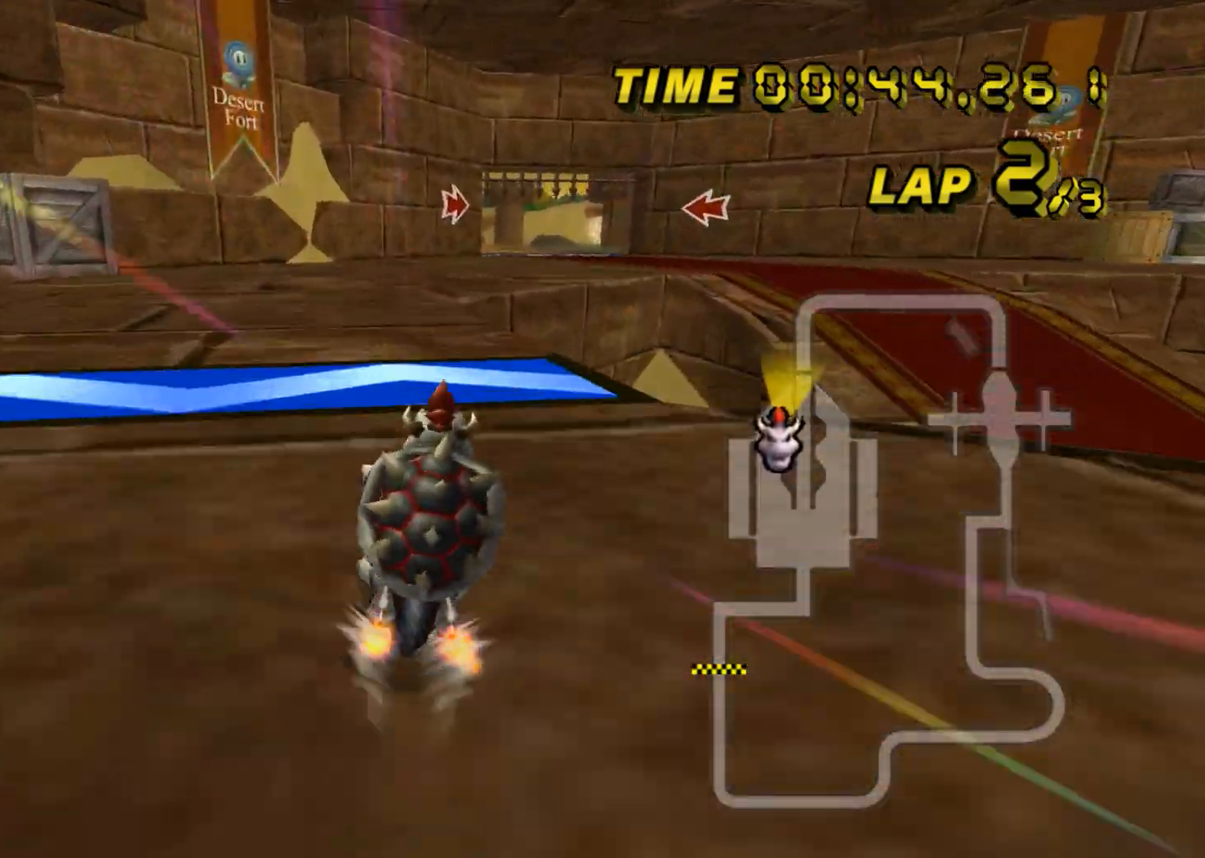
{"buttons": ["A"], "left_stick": "center", "events": []}
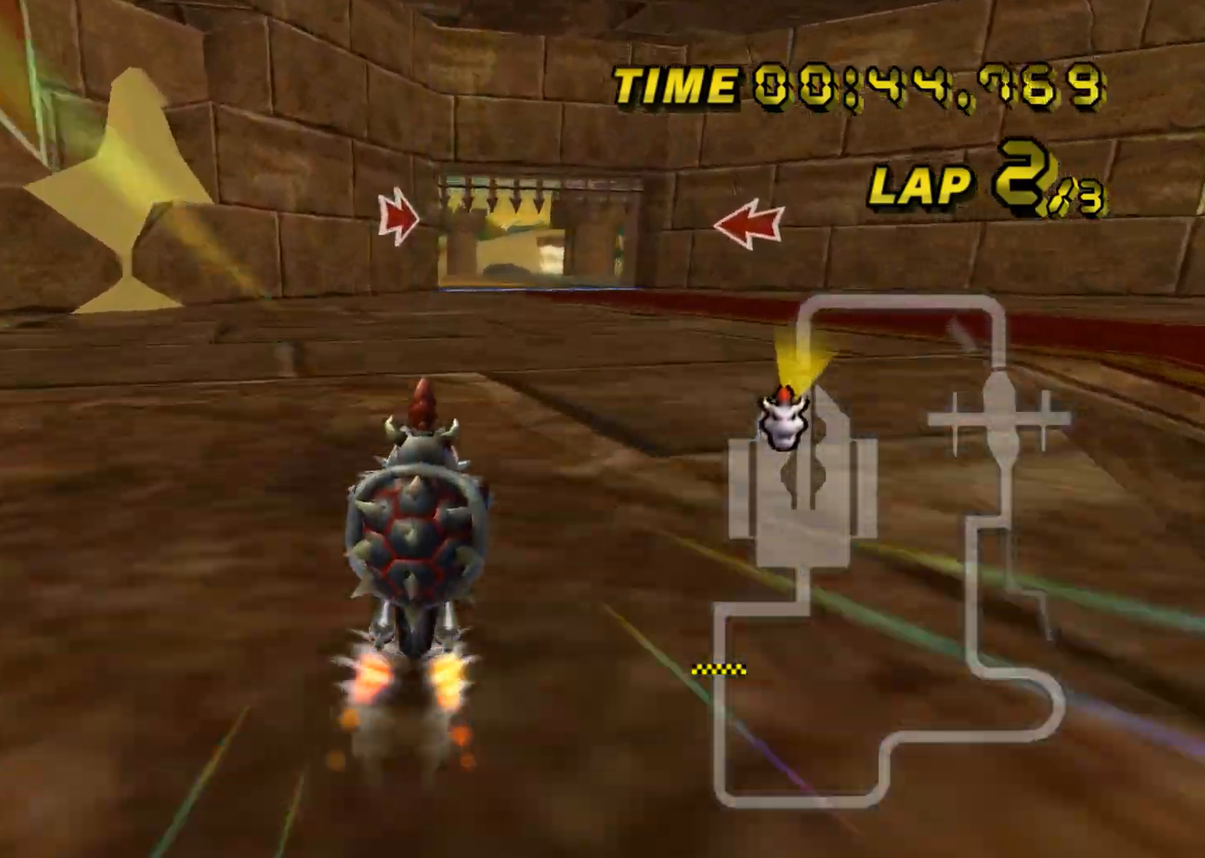
{"buttons": ["A"], "left_stick": "center", "events": [[234, "left_stick", "left"], [367, "left_stick", "center"]]}
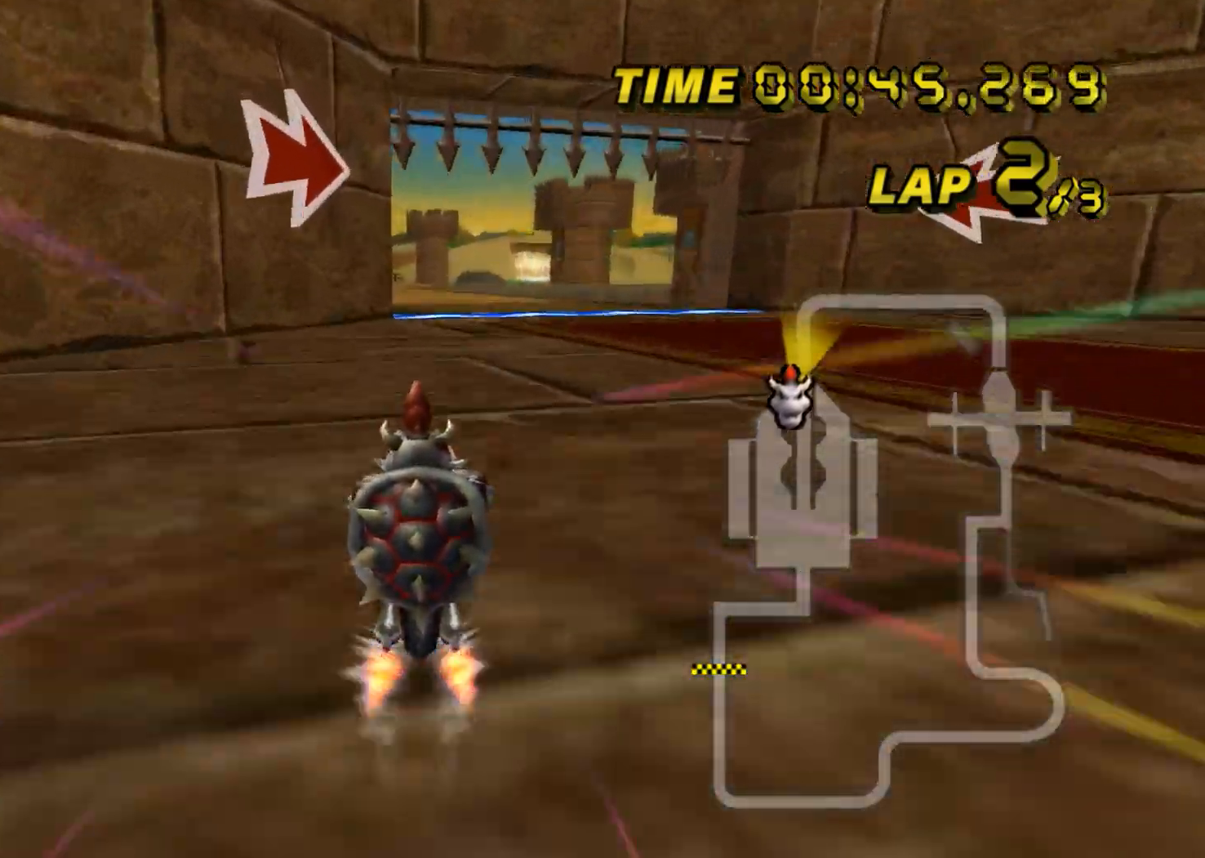
{"buttons": ["A"], "left_stick": "up-left", "events": [[351, "left_stick", "left"], [484, "left_stick", "up-left"]]}
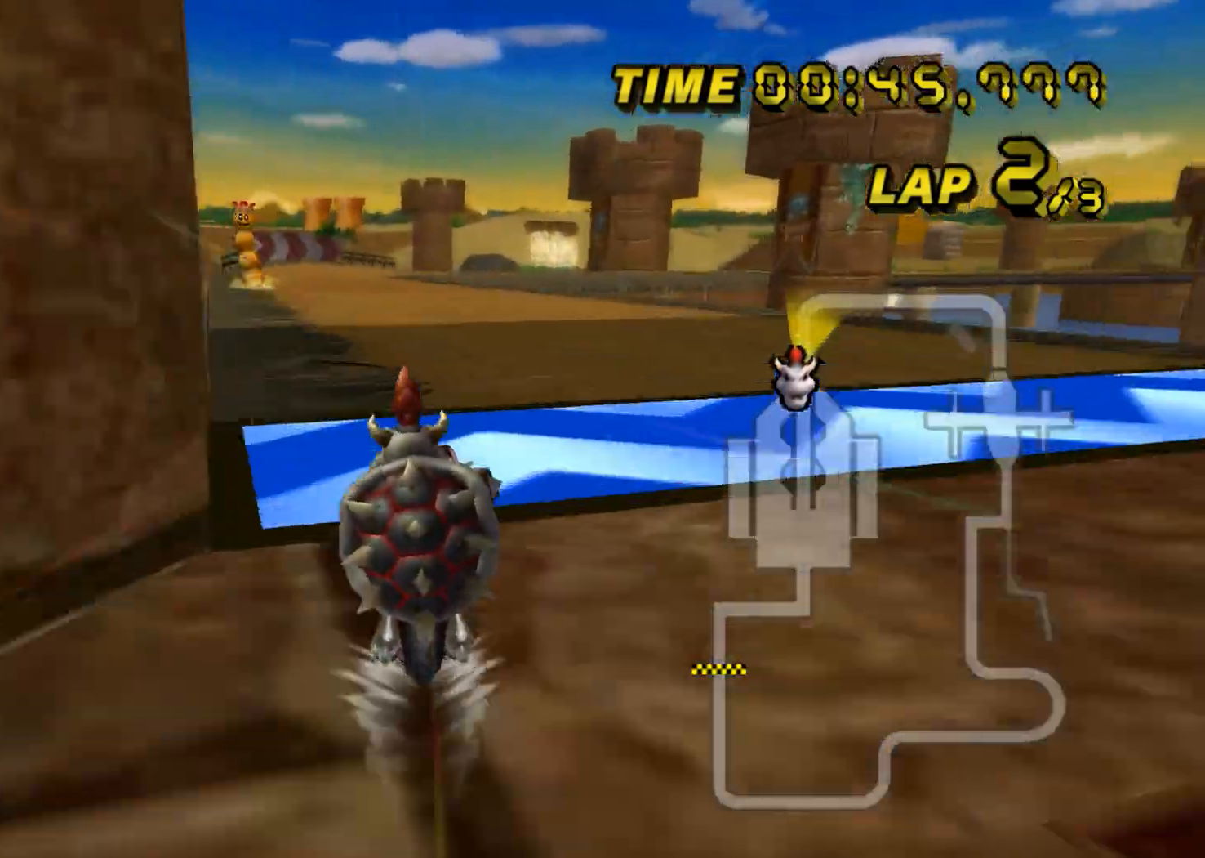
{"buttons": ["A"], "left_stick": "up-left", "events": []}
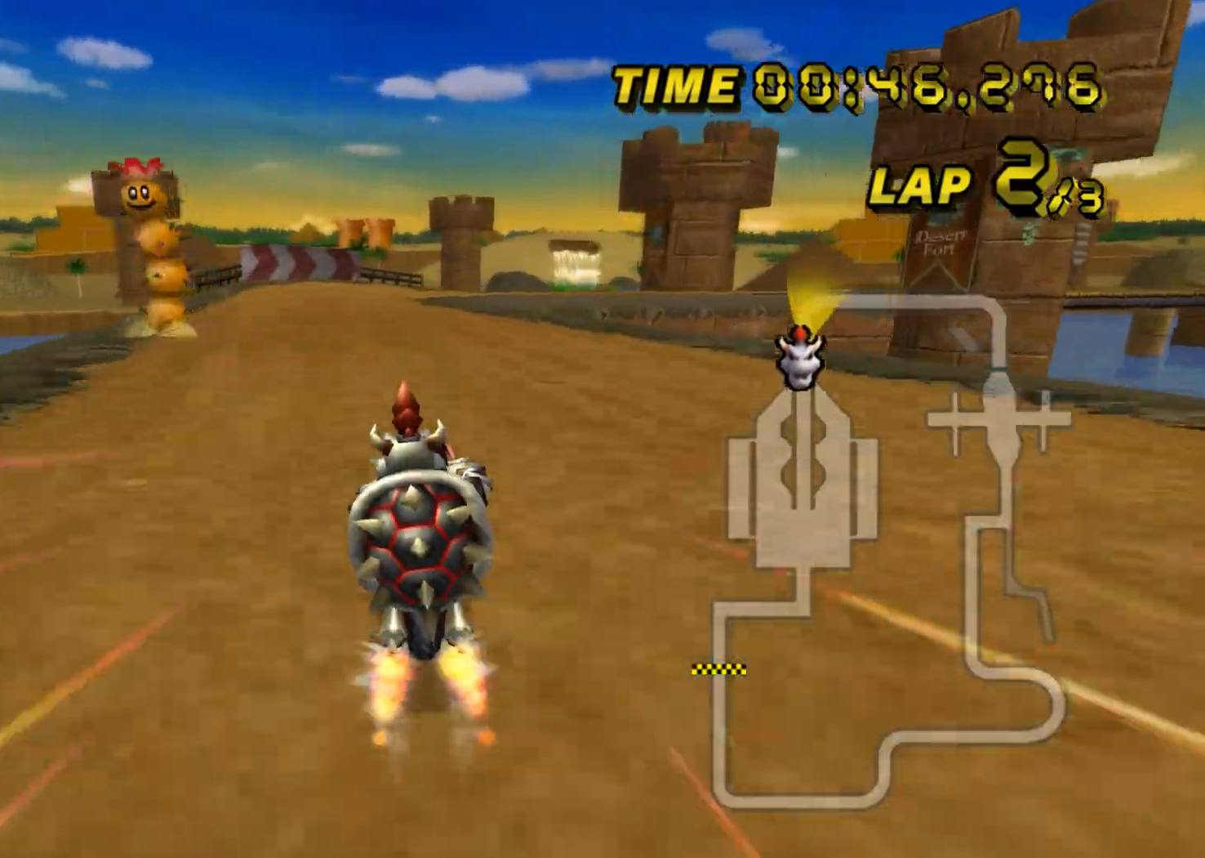
{"buttons": ["A", "R1"], "left_stick": "center", "events": [[284, "left_stick", "center"], [434, "R1", "down"]]}
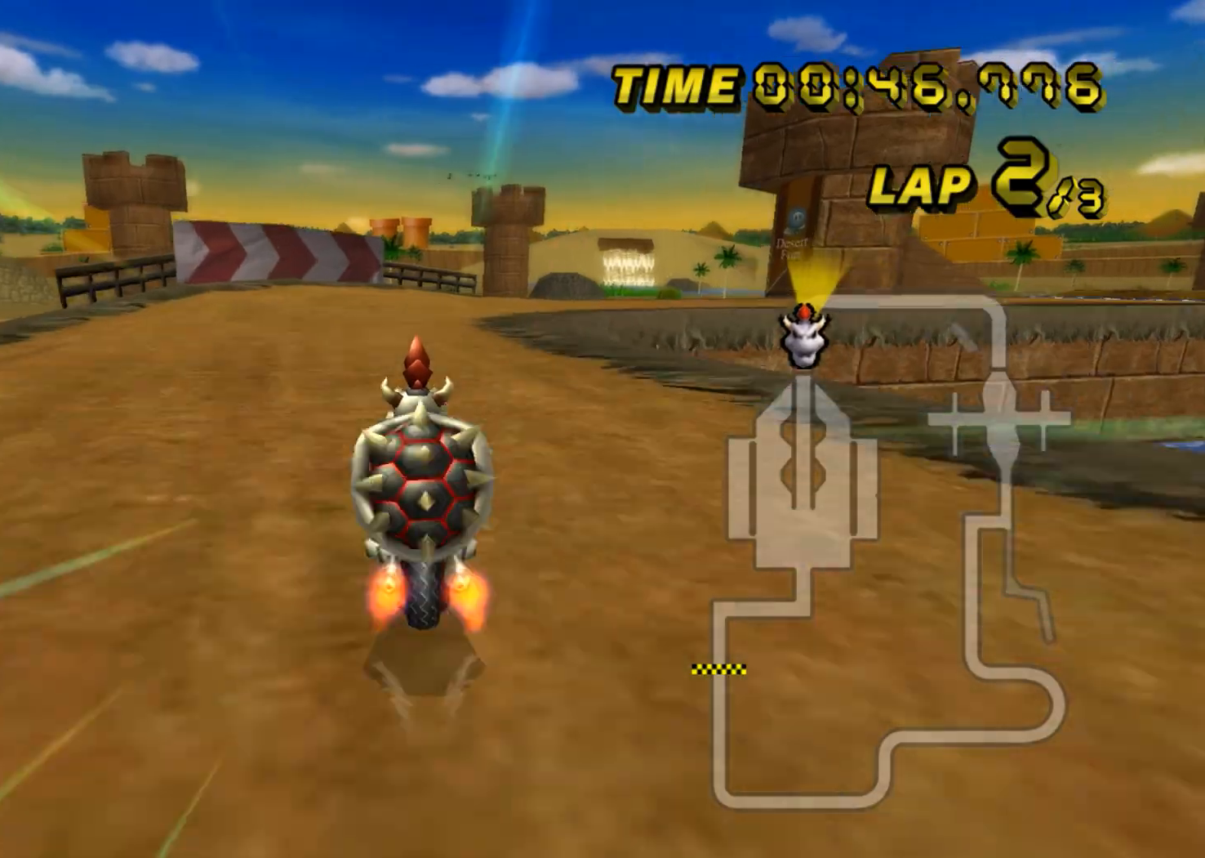
{"buttons": ["A", "R1"], "left_stick": "right", "events": [[117, "left_stick", "up-right"], [267, "left_stick", "right"]]}
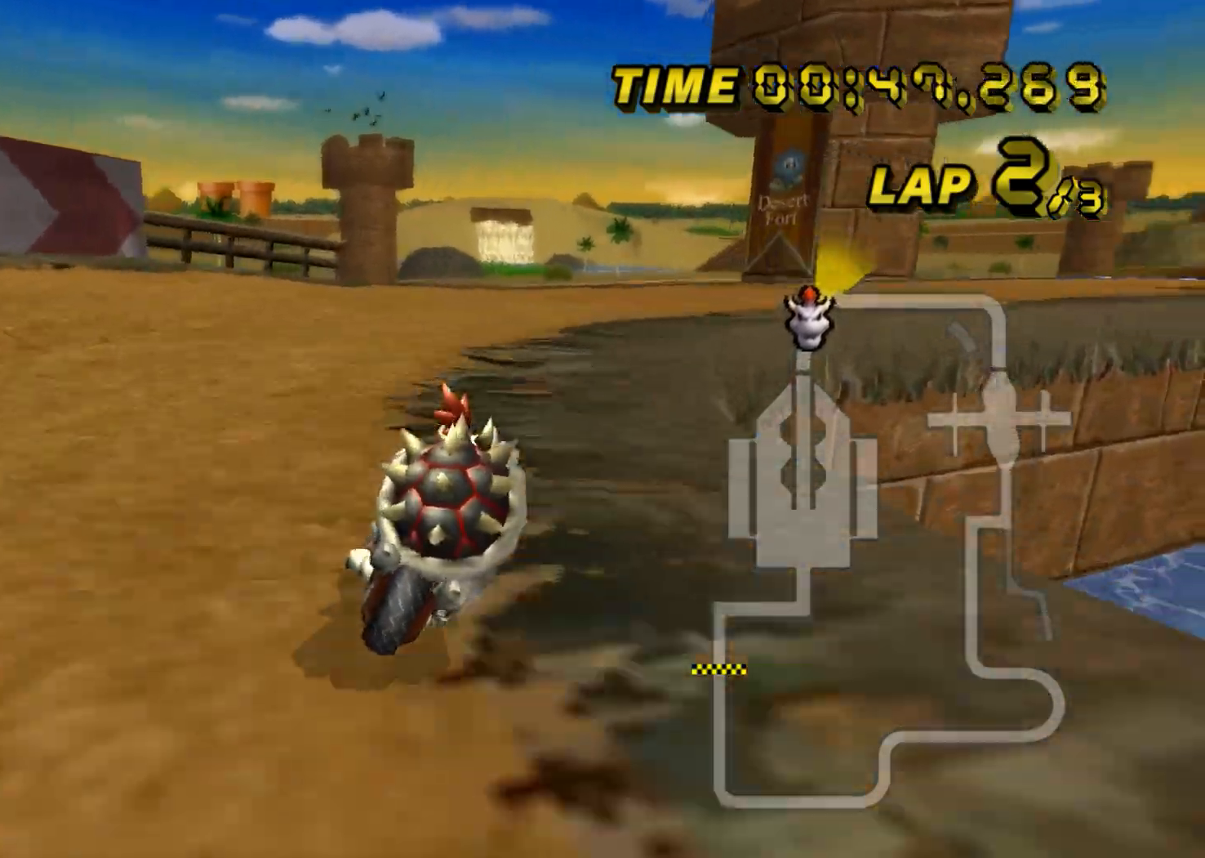
{"buttons": ["A", "R1"], "left_stick": "up-right", "events": [[451, "left_stick", "up-right"]]}
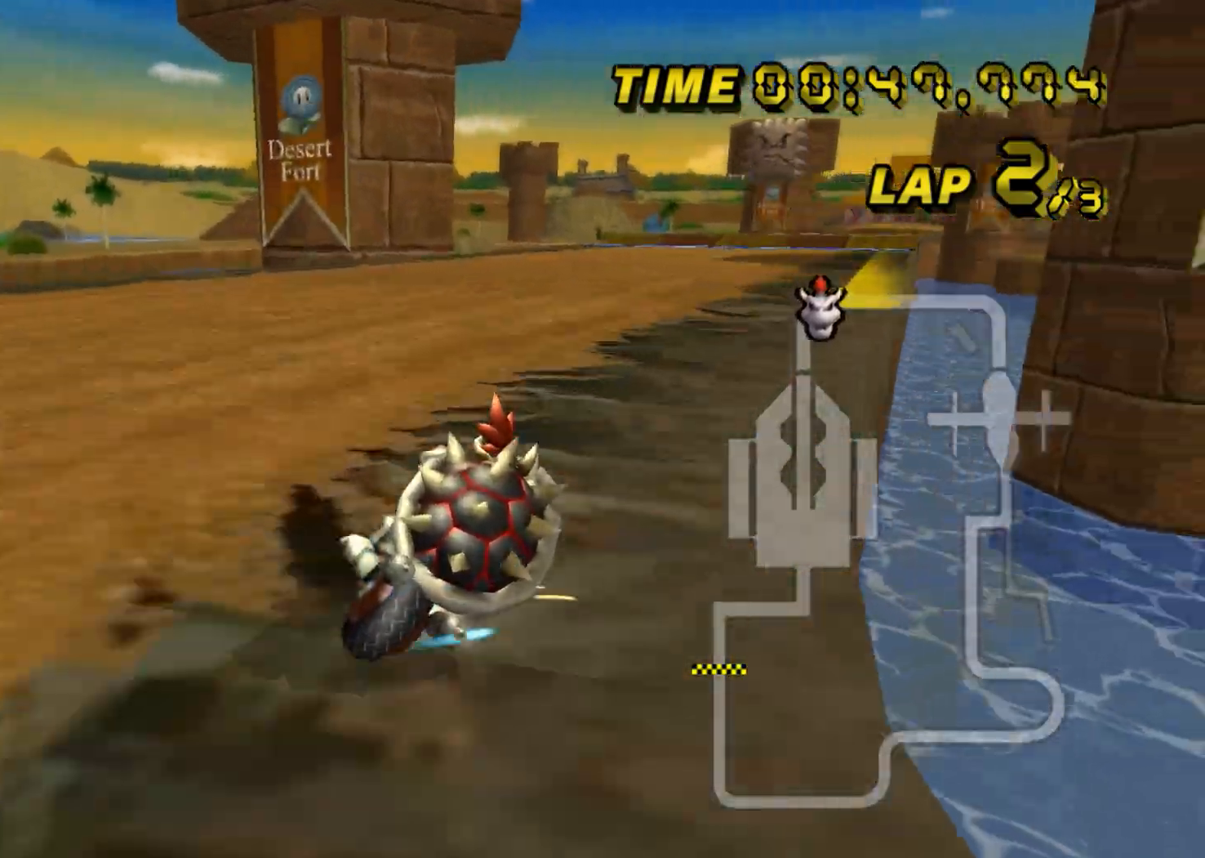
{"buttons": ["A"], "left_stick": "center", "events": [[183, "R1", "up"], [217, "left_stick", "center"], [434, "DPAD_UP", "down"], [450, "DPAD_UP", "up"]]}
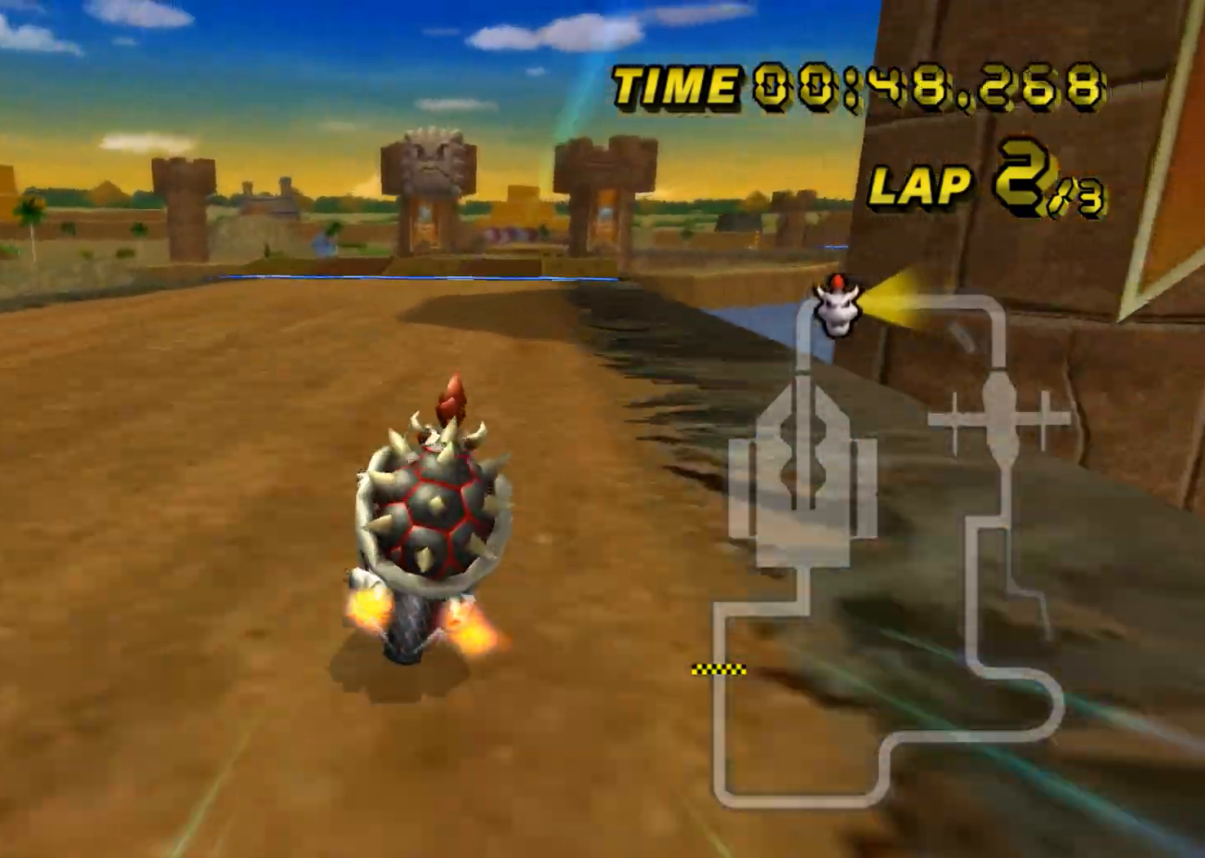
{"buttons": ["A"], "left_stick": "center", "events": []}
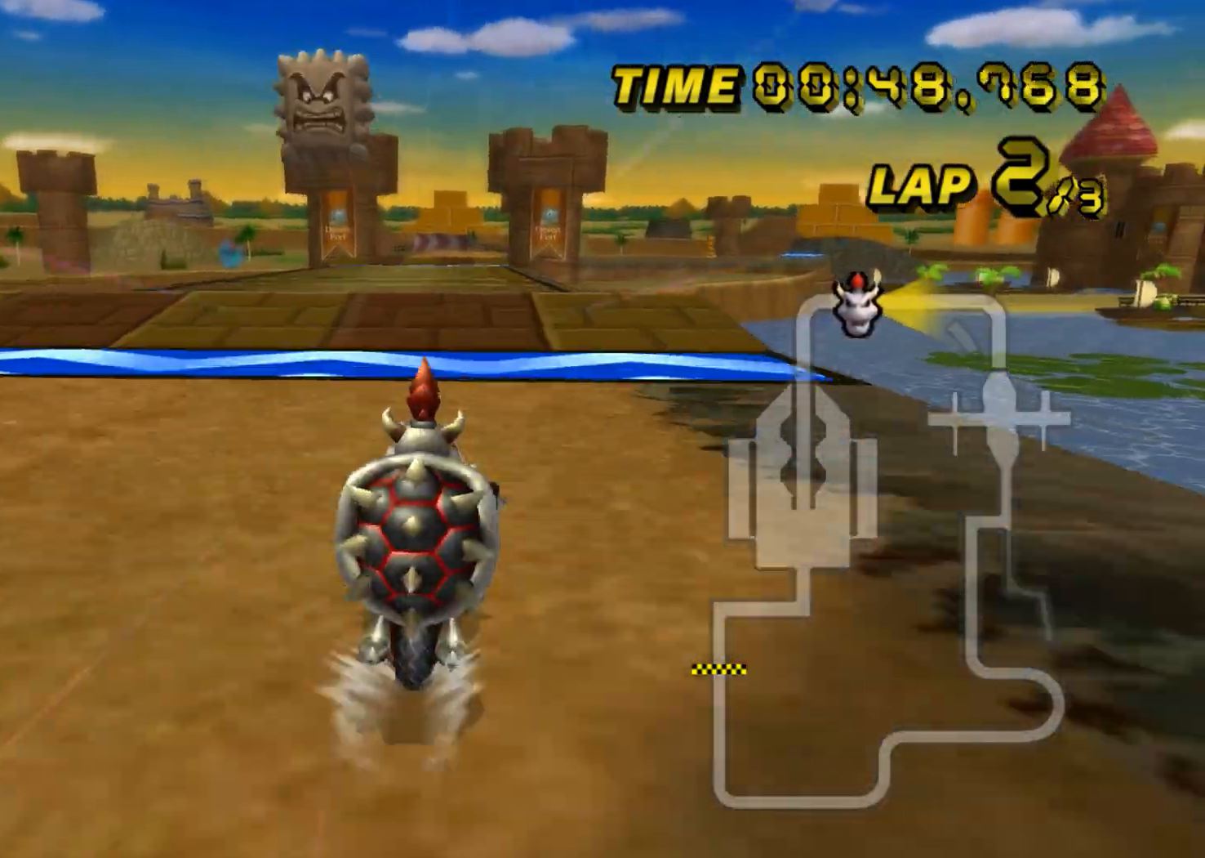
{"buttons": ["A"], "left_stick": "up", "events": [[167, "left_stick", "up-right"], [217, "left_stick", "up"]]}
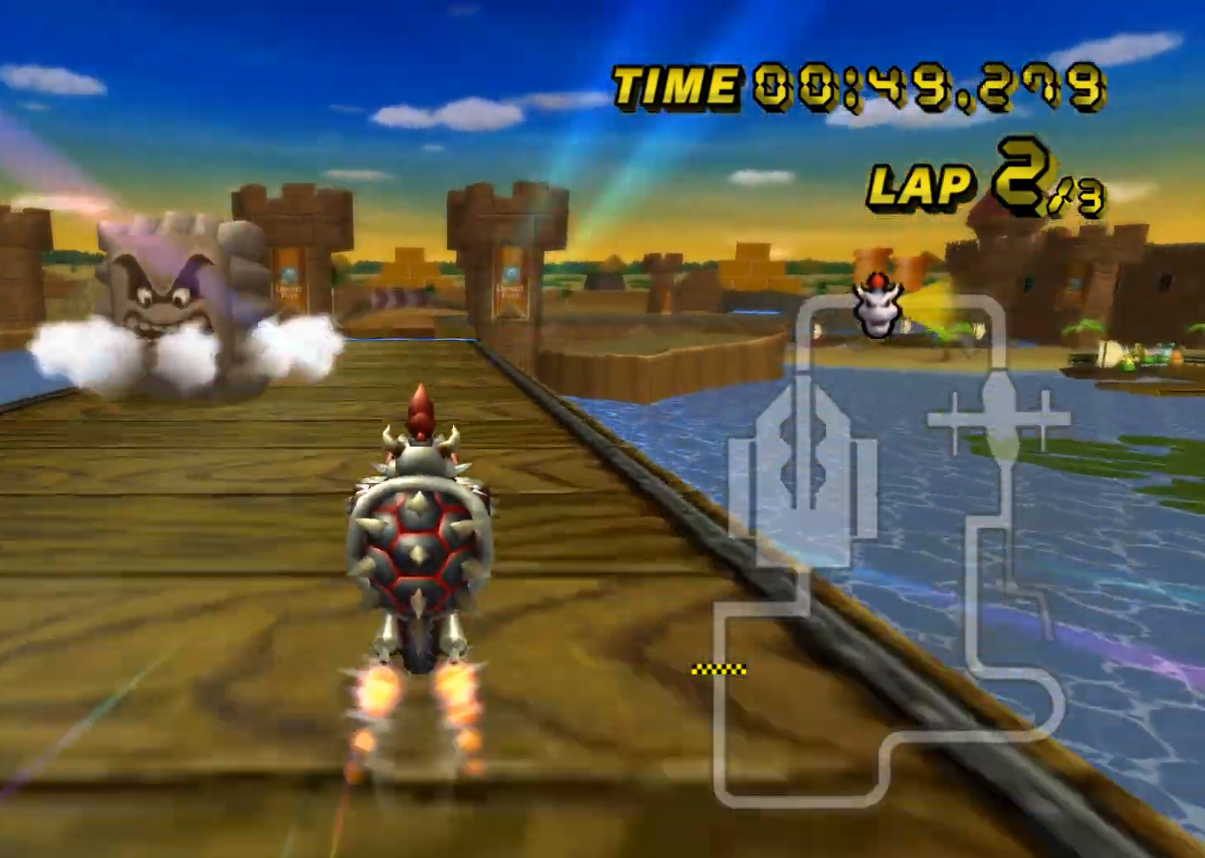
{"buttons": ["A"], "left_stick": "right", "events": [[34, "left_stick", "center"], [351, "left_stick", "down-right"], [501, "left_stick", "right"]]}
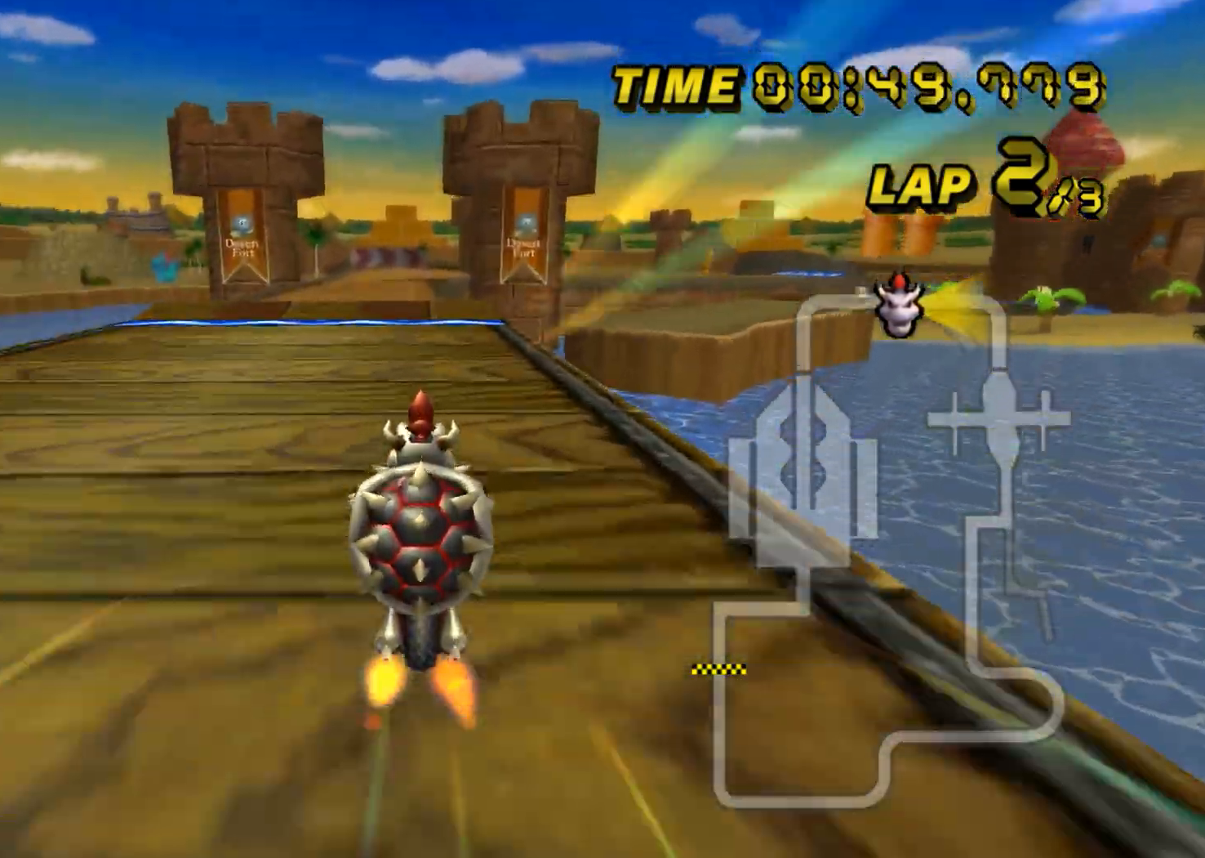
{"buttons": ["A", "R1"], "left_stick": "up-right", "events": [[17, "R1", "down"], [167, "left_stick", "up"], [284, "left_stick", "up-right"]]}
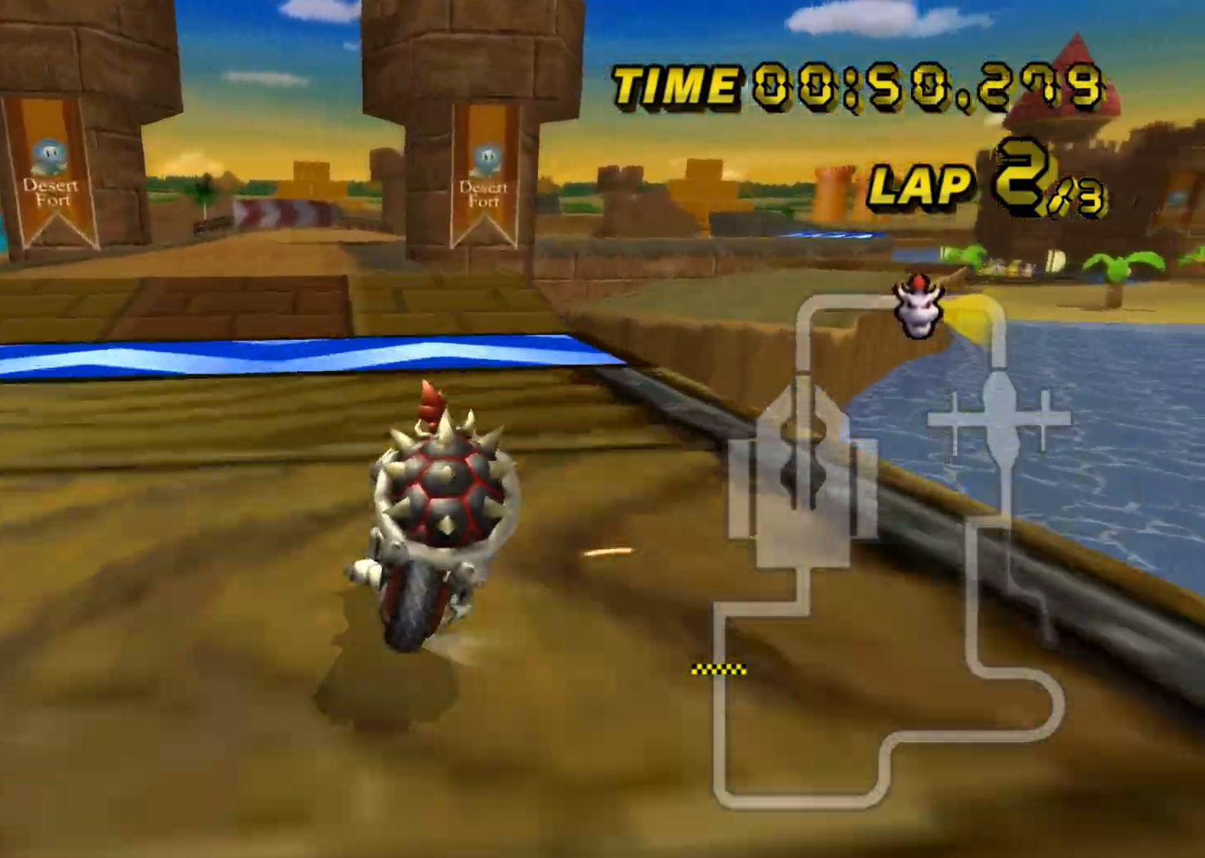
{"buttons": ["A"], "left_stick": "center", "events": [[84, "left_stick", "right"], [301, "R1", "up"], [317, "DPAD_UP", "down"], [334, "DPAD_UP", "up"], [334, "left_stick", "center"]]}
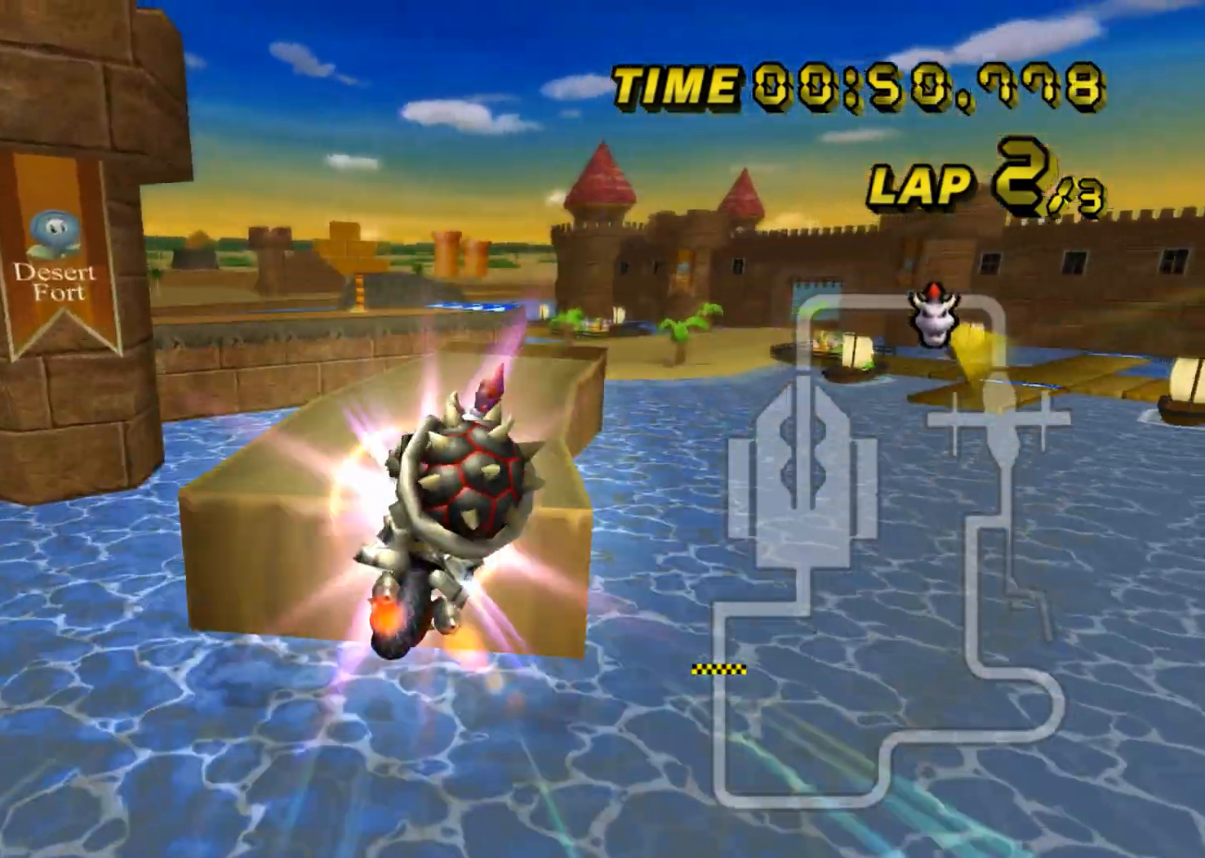
{"buttons": ["A"], "left_stick": "center", "events": []}
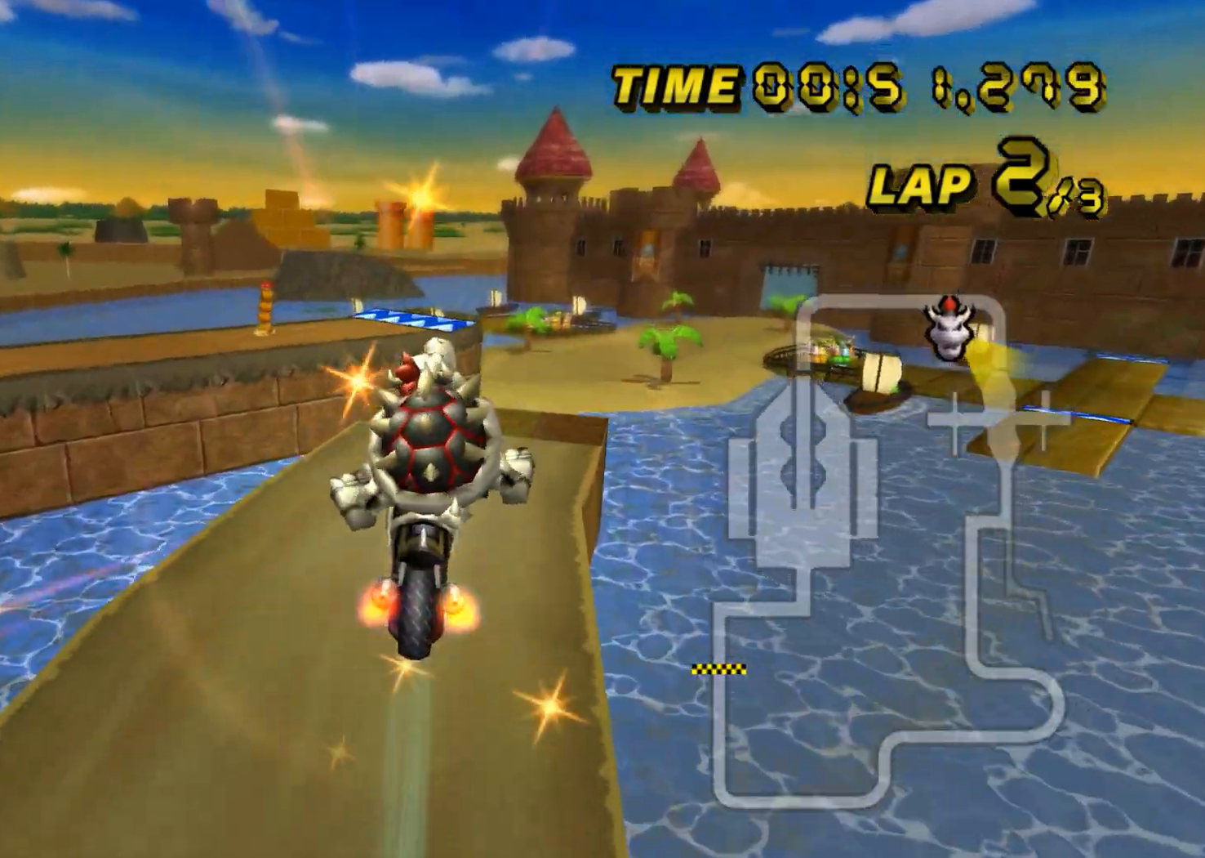
{"buttons": ["A"], "left_stick": "down", "events": [[134, "left_stick", "up"], [284, "left_stick", "center"], [367, "left_stick", "down"]]}
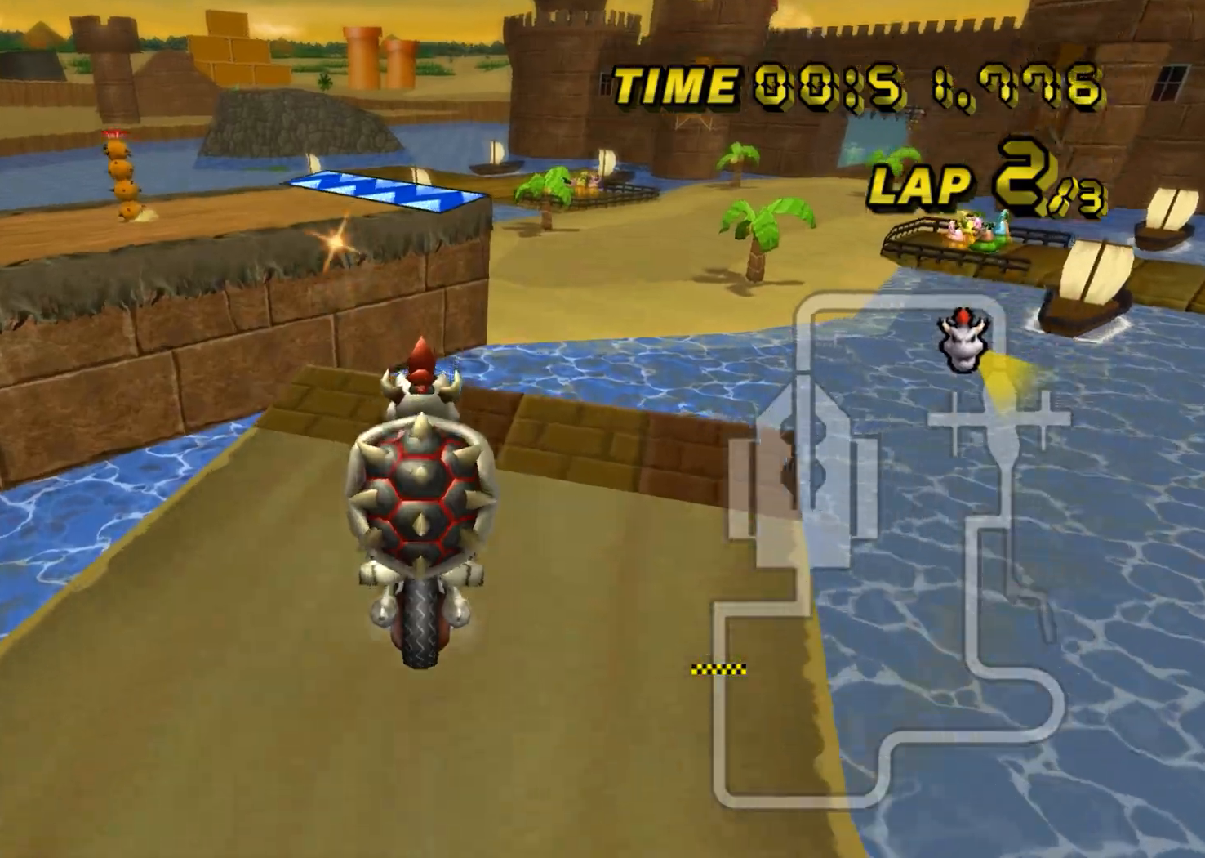
{"buttons": ["A", "R1"], "left_stick": "left", "events": [[234, "left_stick", "left"], [284, "R1", "down"]]}
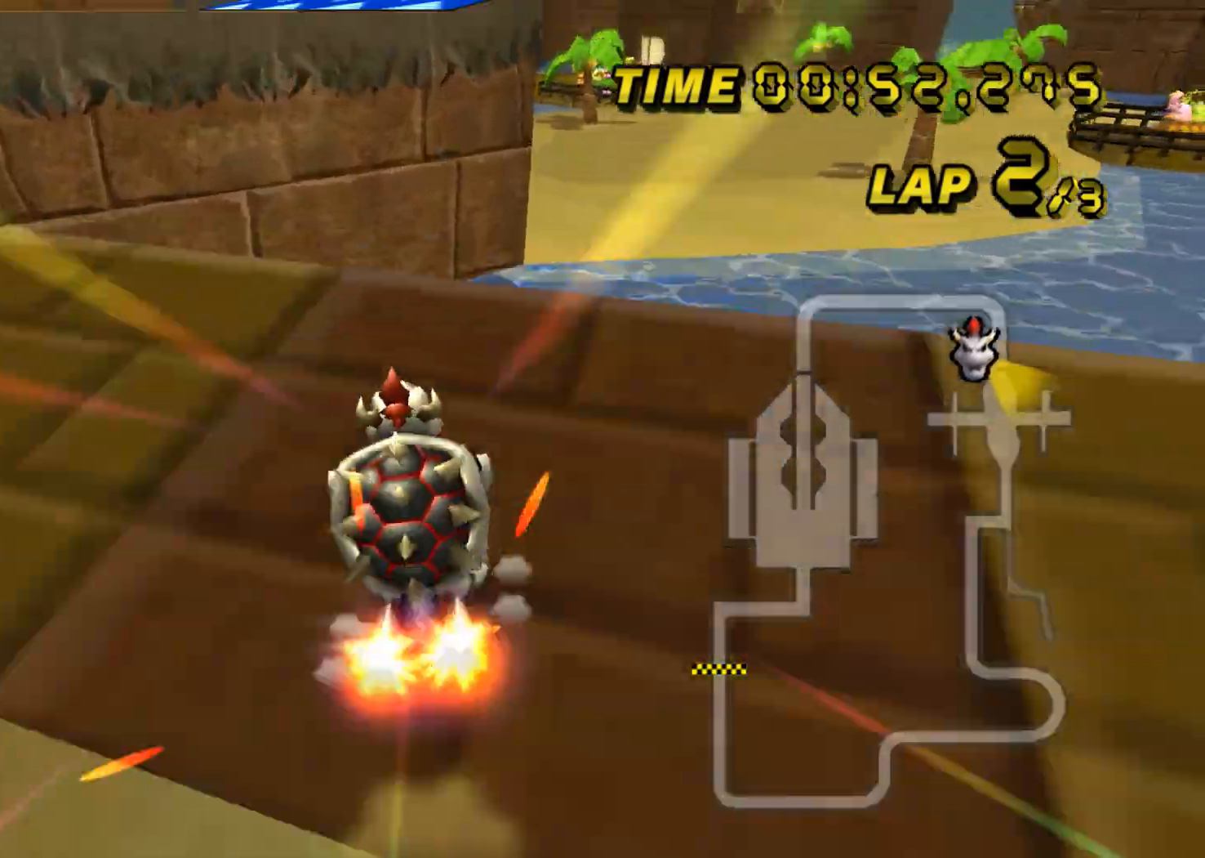
{"buttons": ["A"], "left_stick": "up", "events": [[51, "R1", "up"], [51, "left_stick", "center"], [117, "left_stick", "up"], [134, "DPAD_UP", "down"], [151, "DPAD_UP", "up"]]}